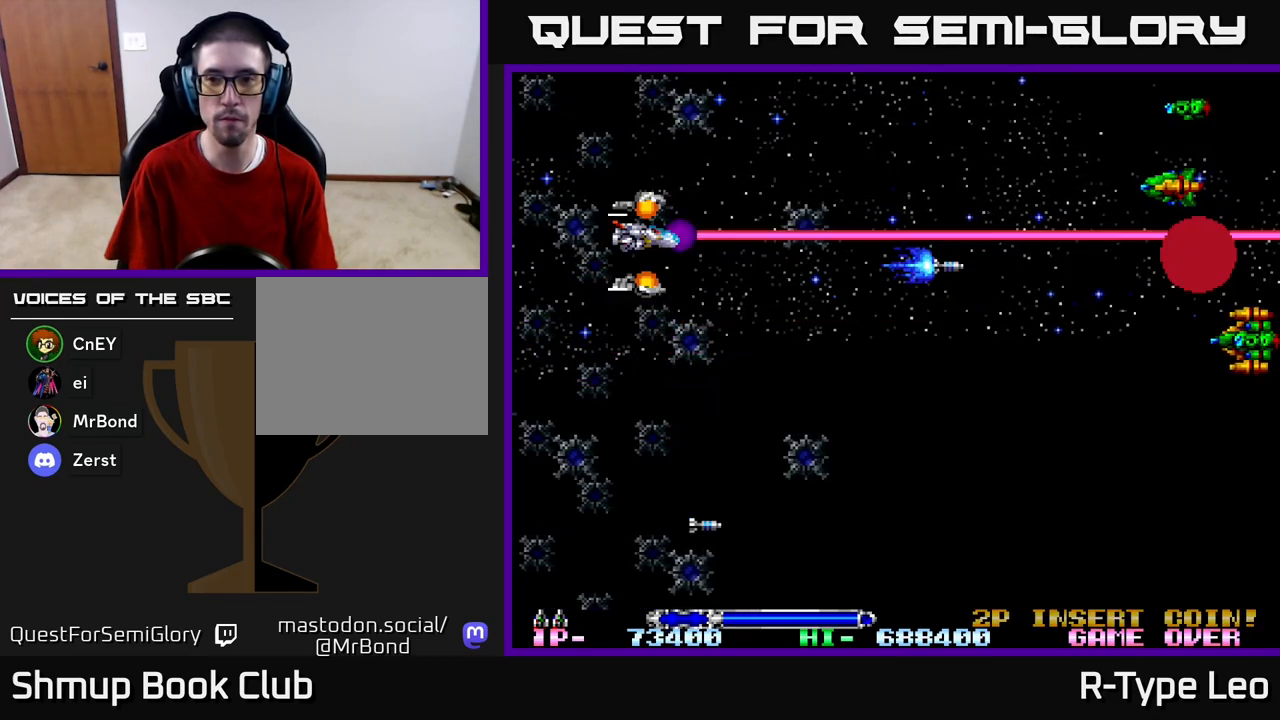
Gameplay with a controller (Xbox layout); each line is a JSON object with the inputs held at the frame after it. "events" lists button and stick changes between this image and that frame as [ms after this image, input, new state], when the widget could be followed in between.
{"buttons": [], "left_stick": "center", "right_stick": "center", "events": [[367, "R2", "up"], [417, "DPAD_UP", "up"]]}
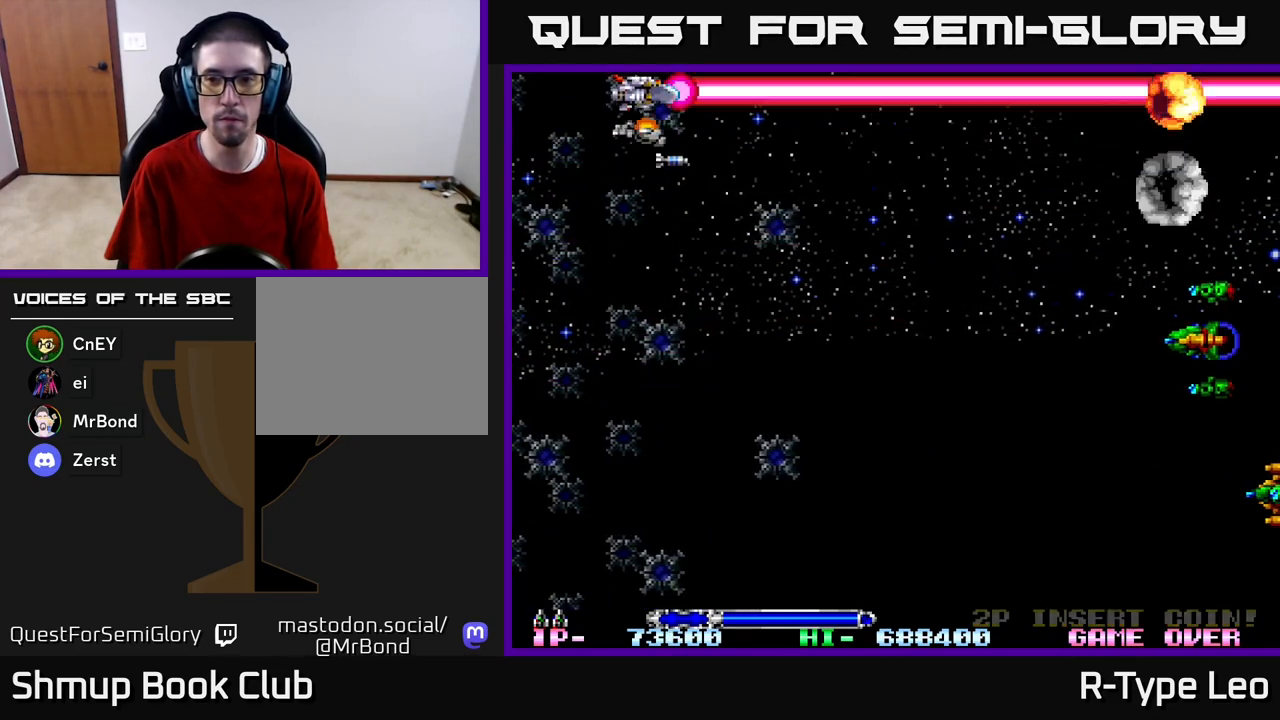
{"buttons": ["R2", "DPAD_DOWN", "DPAD_RIGHT"], "left_stick": "center", "right_stick": "center", "events": [[100, "DPAD_DOWN", "down"], [217, "R2", "down"], [417, "DPAD_RIGHT", "down"]]}
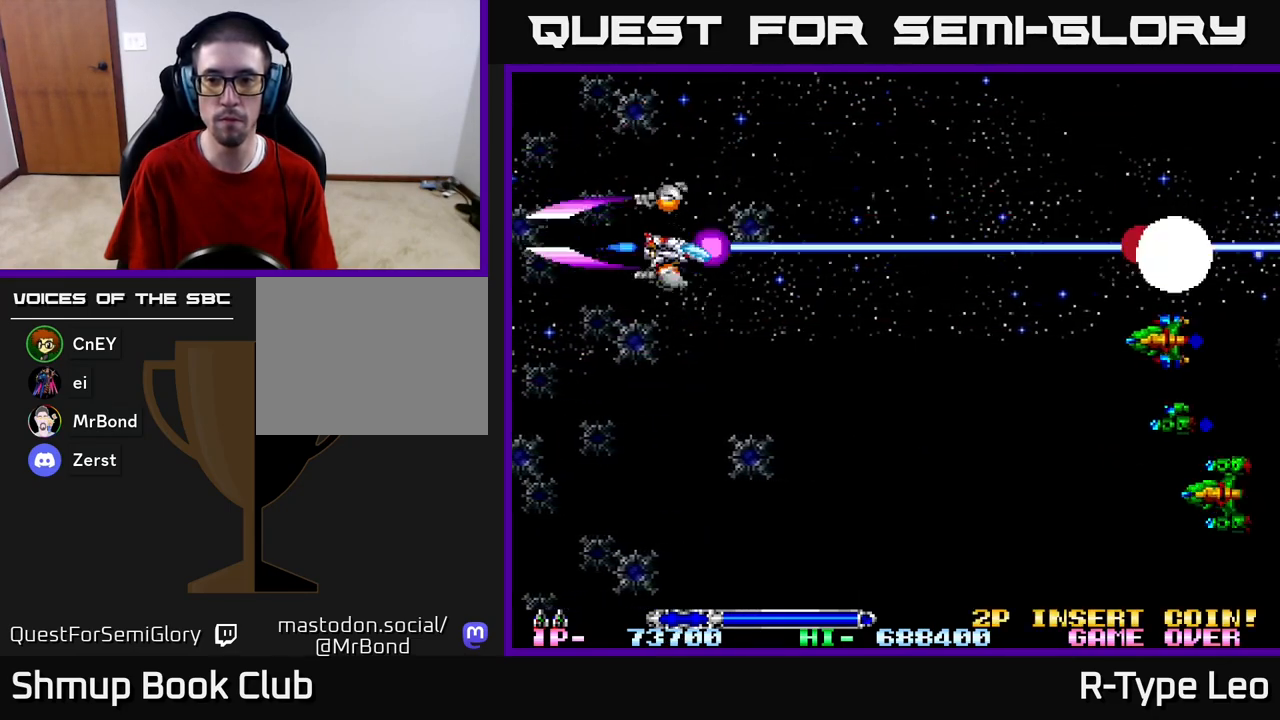
{"buttons": ["R2", "DPAD_DOWN"], "left_stick": "center", "right_stick": "center", "events": [[17, "DPAD_RIGHT", "up"]]}
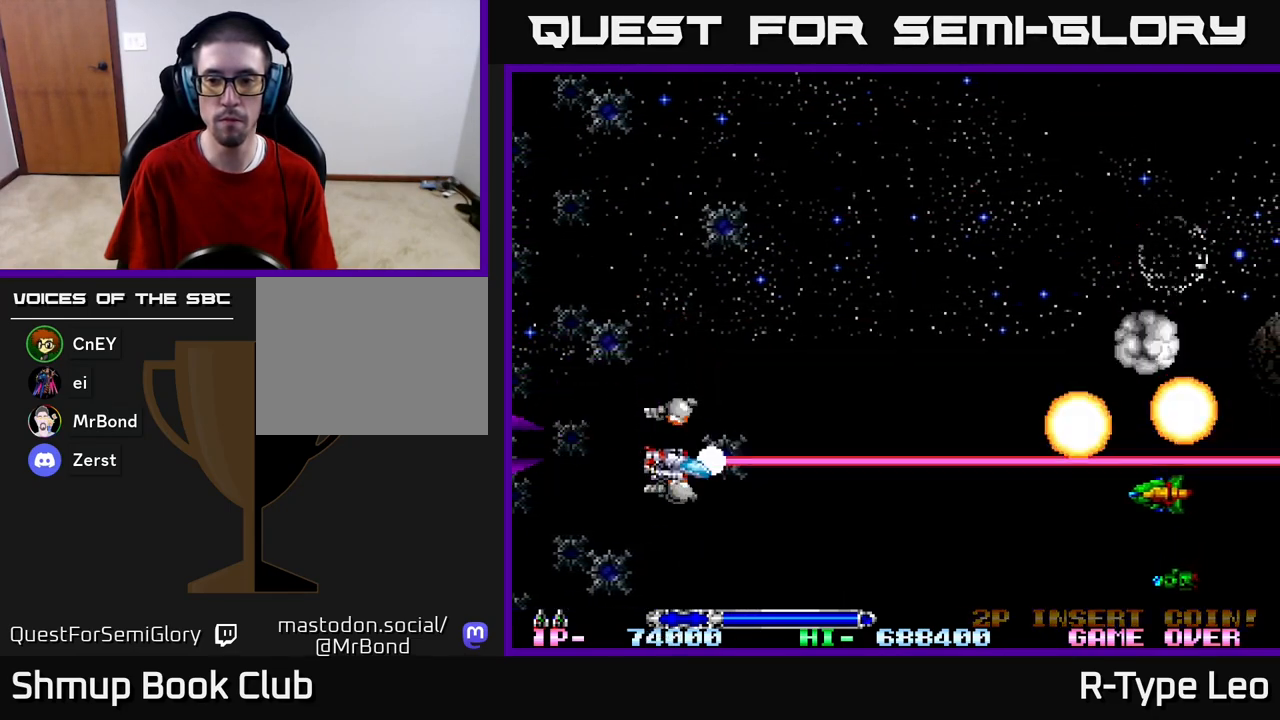
{"buttons": ["DPAD_DOWN"], "left_stick": "center", "right_stick": "center", "events": [[183, "R2", "up"]]}
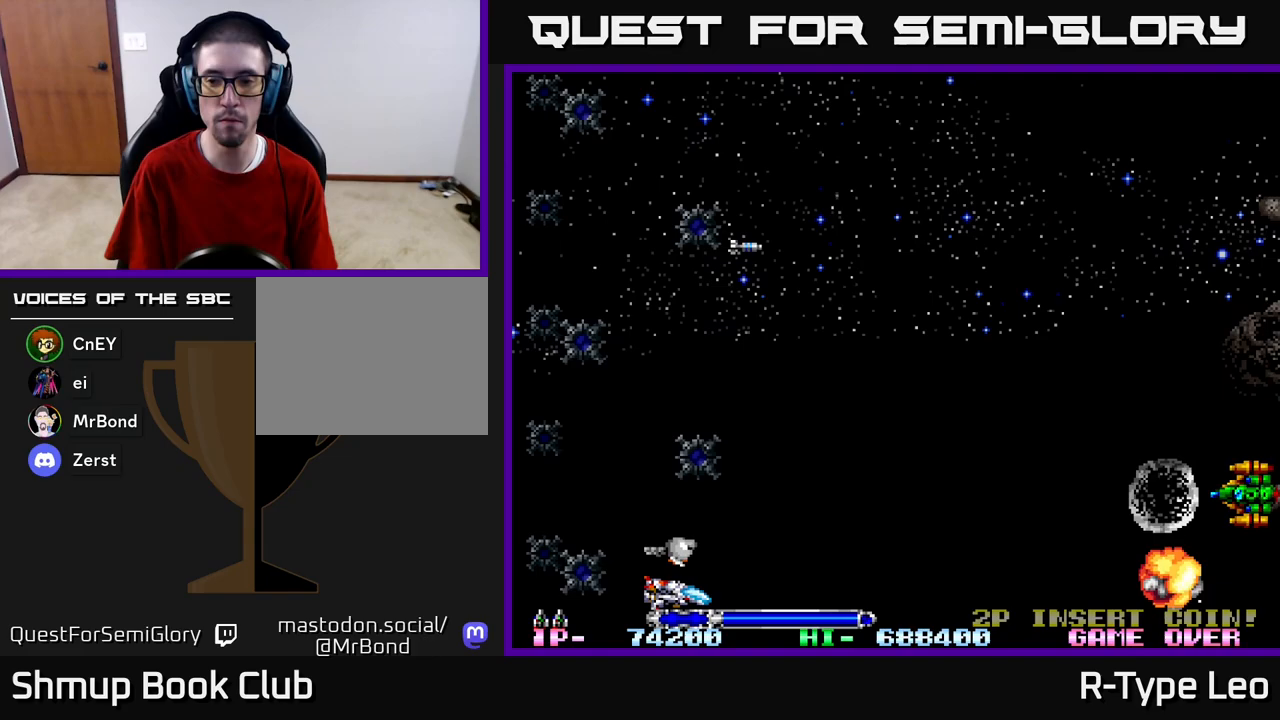
{"buttons": [], "left_stick": "center", "right_stick": "center", "events": [[83, "DPAD_DOWN", "up"]]}
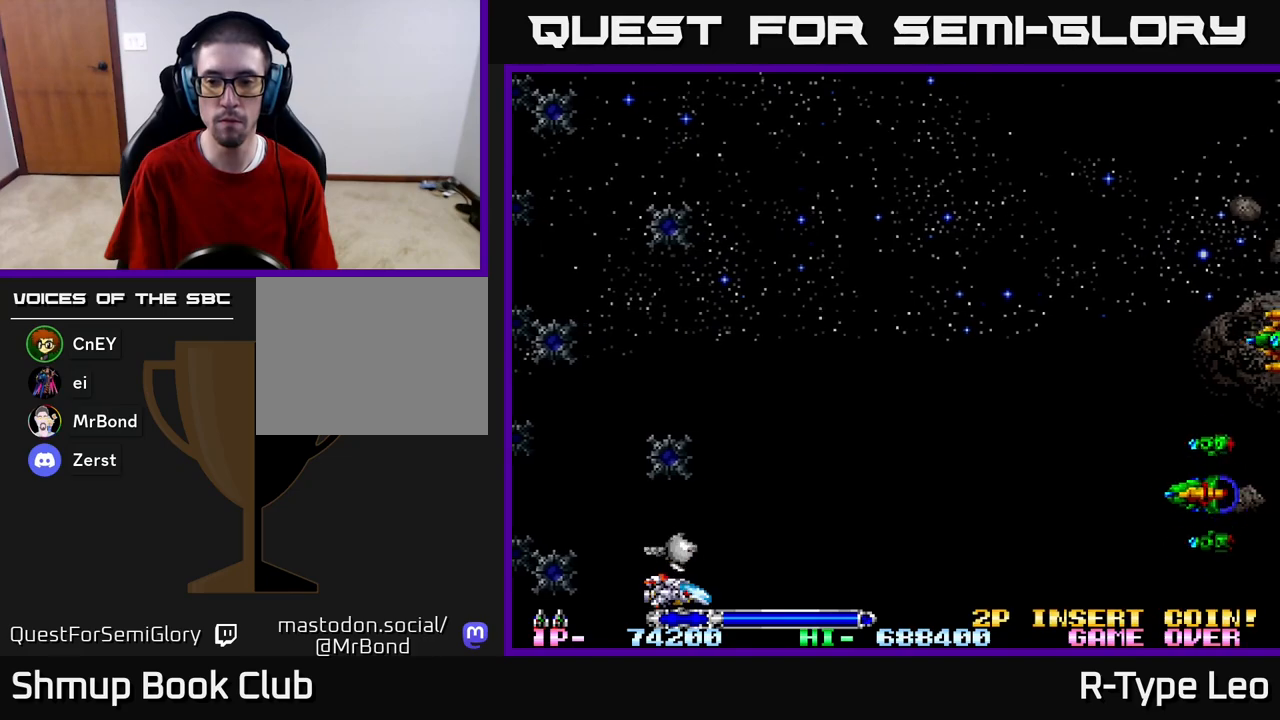
{"buttons": ["R2", "DPAD_UP"], "left_stick": "center", "right_stick": "center", "events": [[367, "R2", "down"], [500, "DPAD_UP", "down"]]}
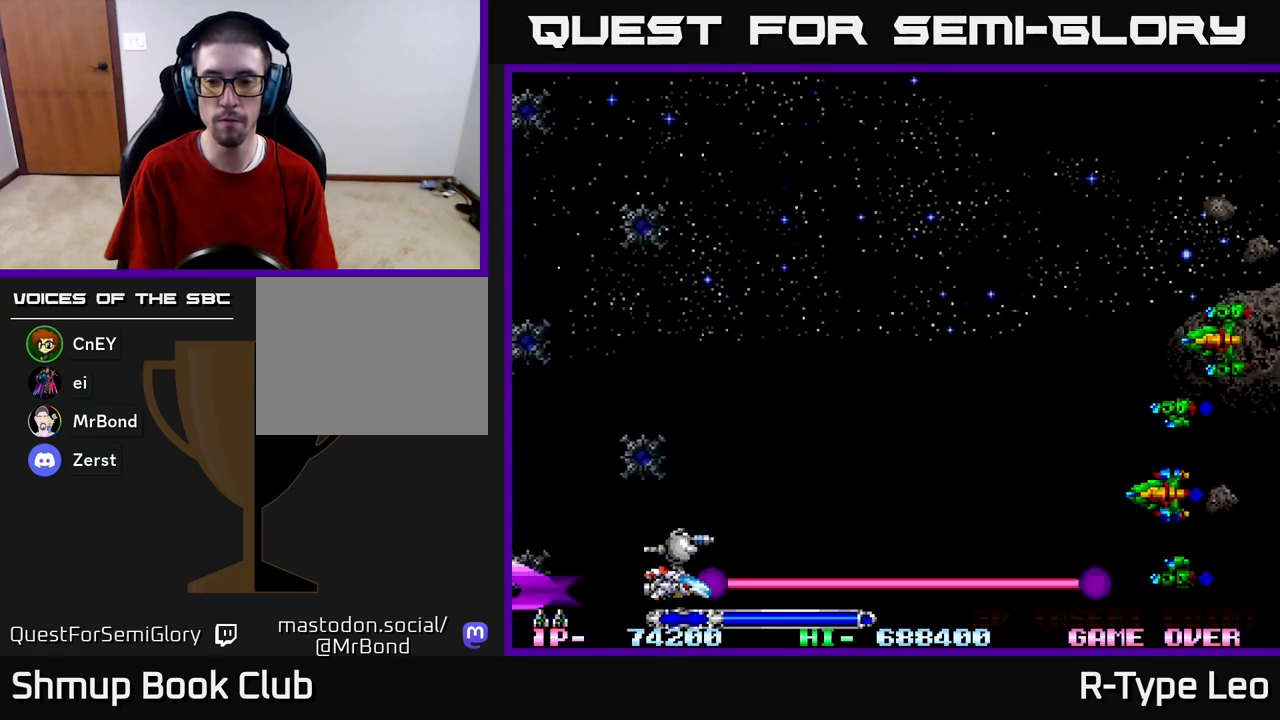
{"buttons": ["R2", "DPAD_UP"], "left_stick": "center", "right_stick": "center", "events": []}
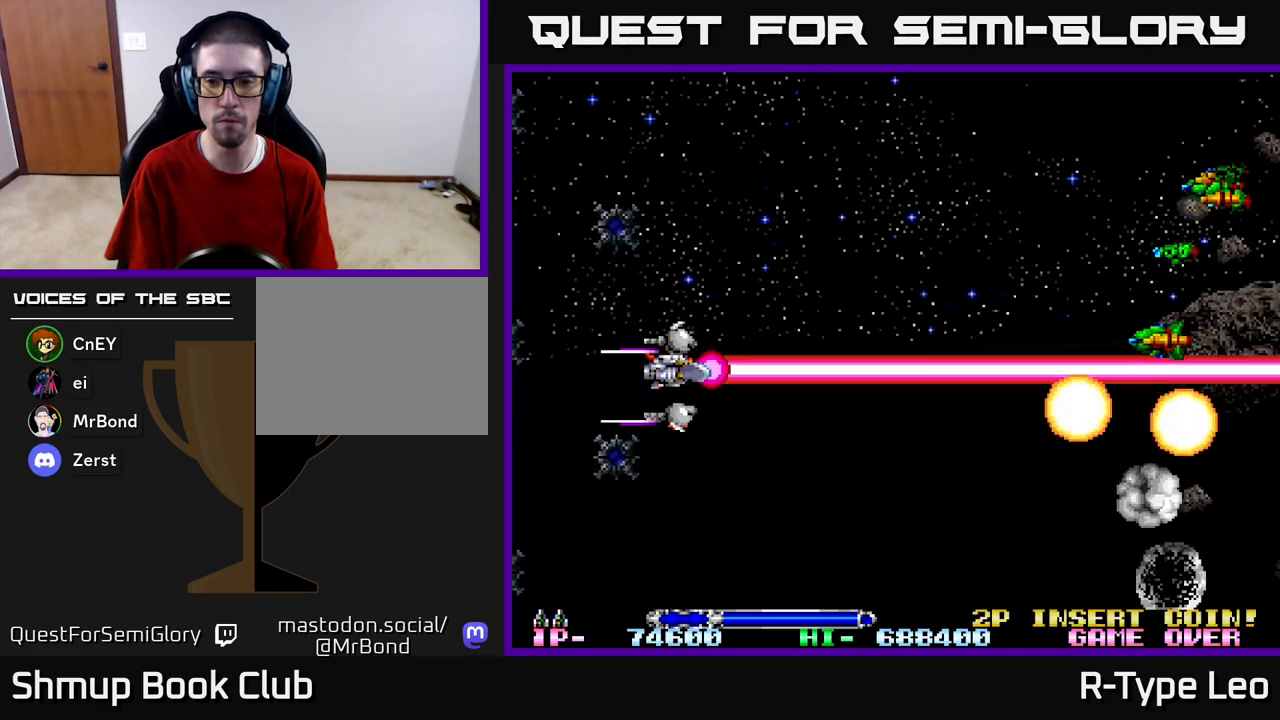
{"buttons": ["DPAD_UP"], "left_stick": "center", "right_stick": "center", "events": [[483, "R2", "up"]]}
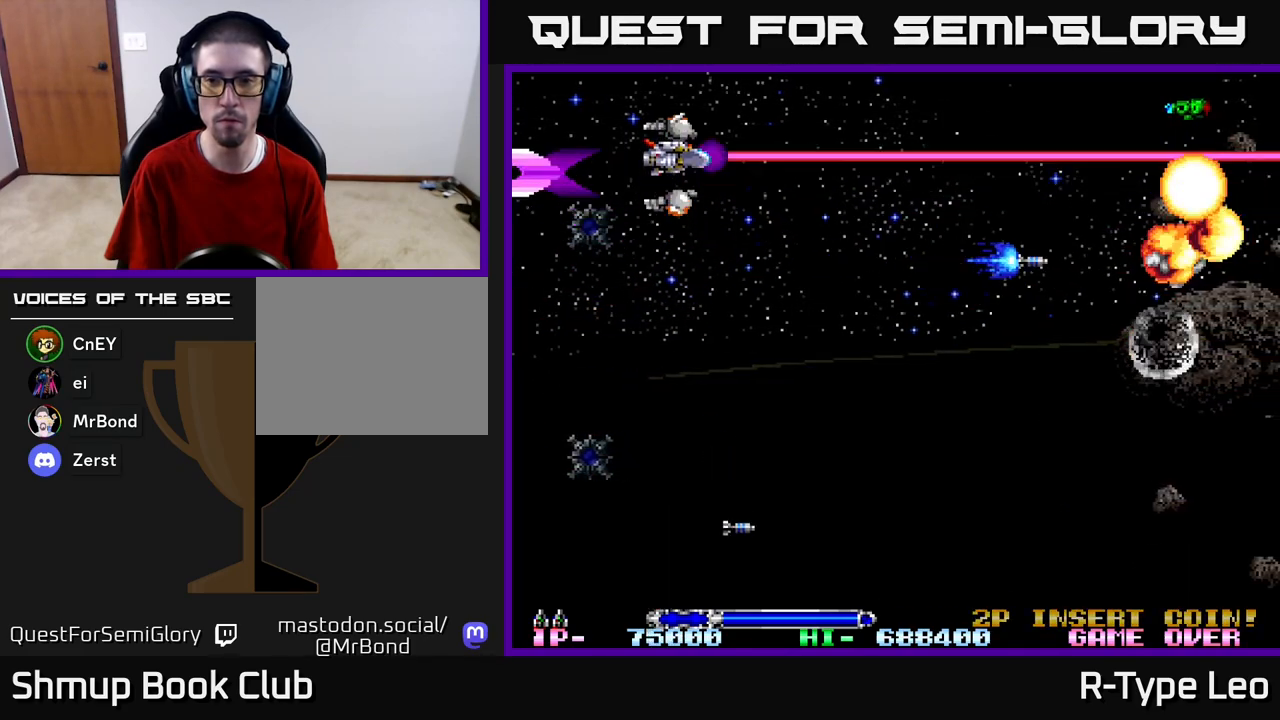
{"buttons": [], "left_stick": "center", "right_stick": "center", "events": [[433, "DPAD_UP", "up"]]}
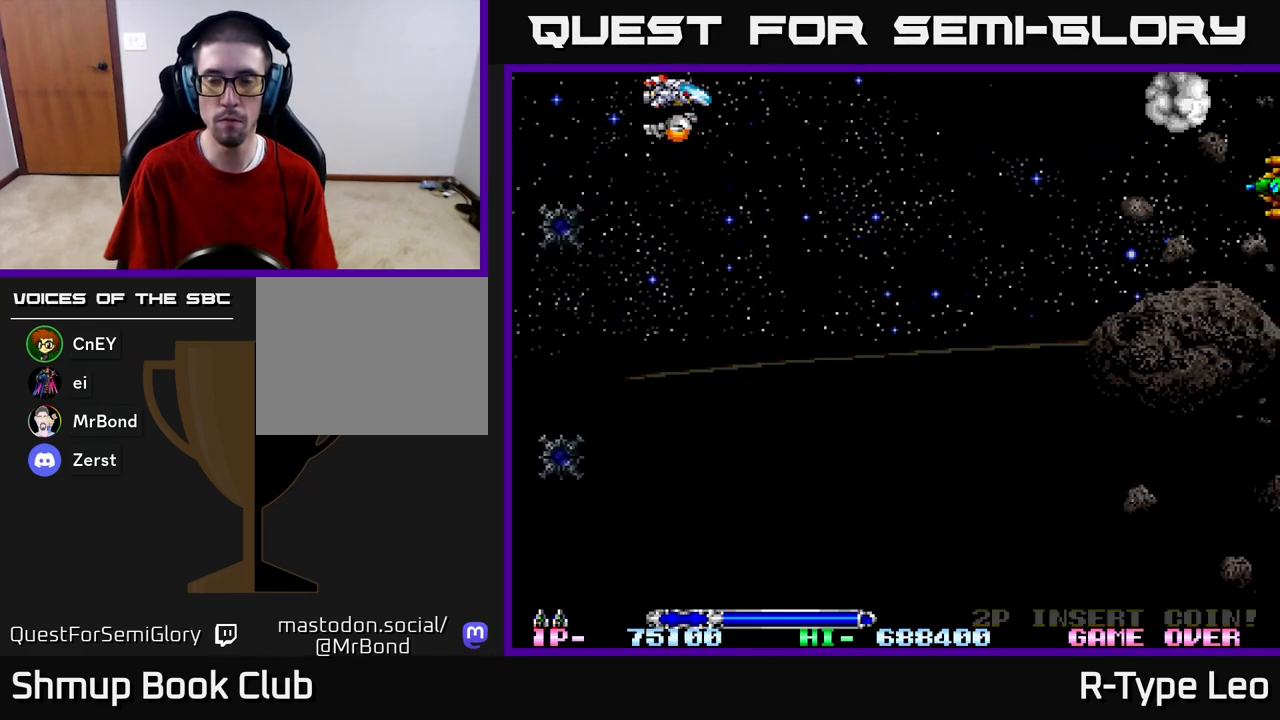
{"buttons": ["DPAD_LEFT"], "left_stick": "center", "right_stick": "center", "events": [[333, "DPAD_LEFT", "down"]]}
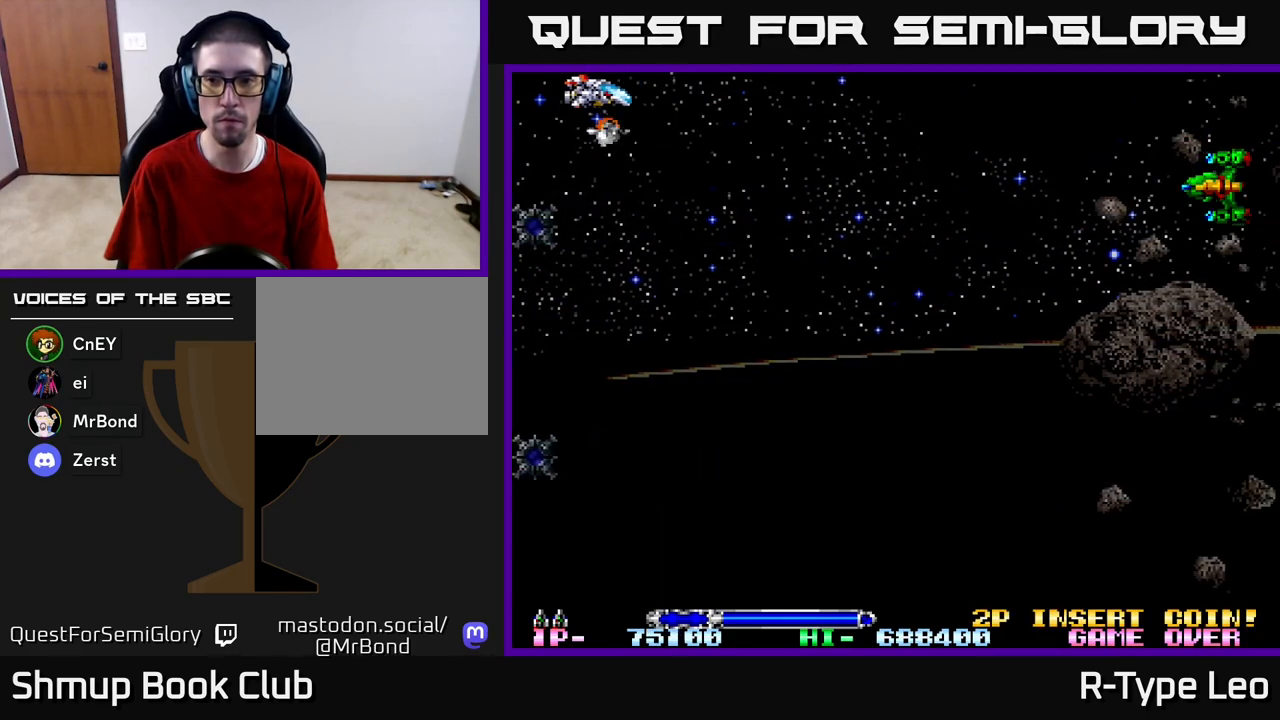
{"buttons": ["R2"], "left_stick": "center", "right_stick": "center", "events": [[200, "DPAD_LEFT", "up"], [450, "R2", "down"]]}
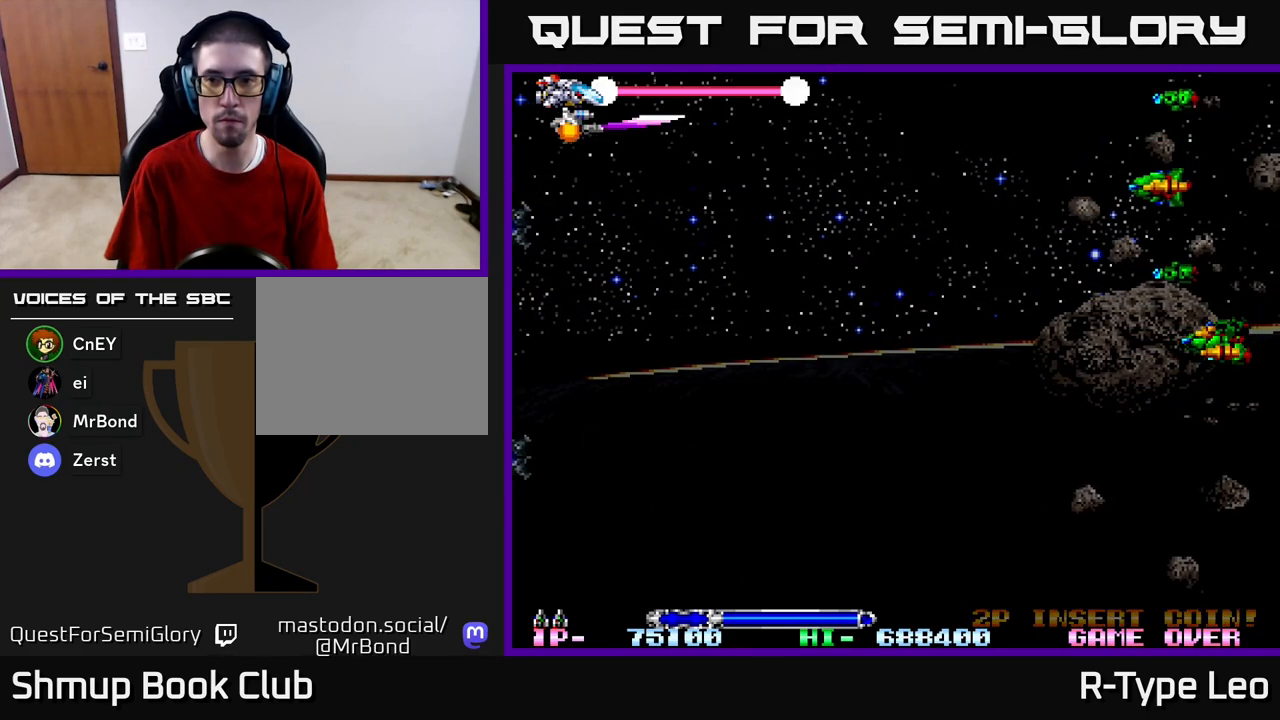
{"buttons": ["R2", "DPAD_DOWN"], "left_stick": "center", "right_stick": "center", "events": [[167, "DPAD_DOWN", "down"]]}
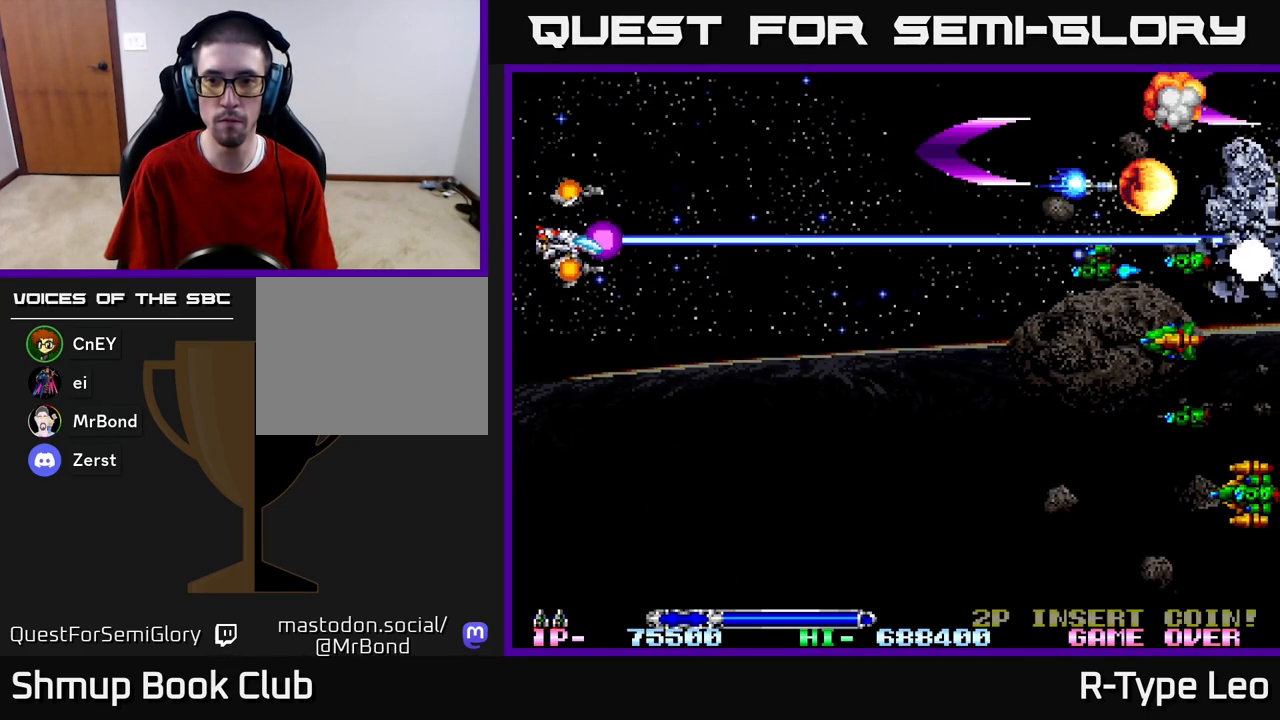
{"buttons": ["R2", "DPAD_DOWN"], "left_stick": "center", "right_stick": "center", "events": []}
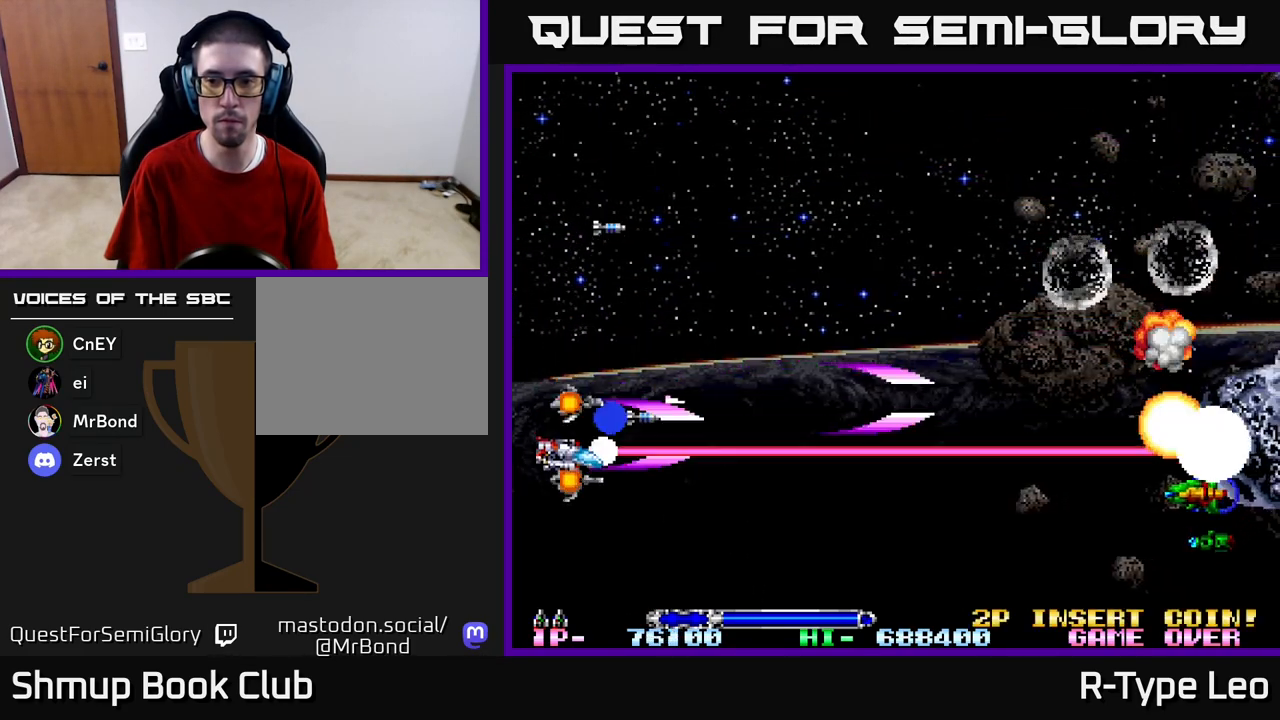
{"buttons": ["DPAD_DOWN"], "left_stick": "center", "right_stick": "center", "events": [[317, "R2", "up"]]}
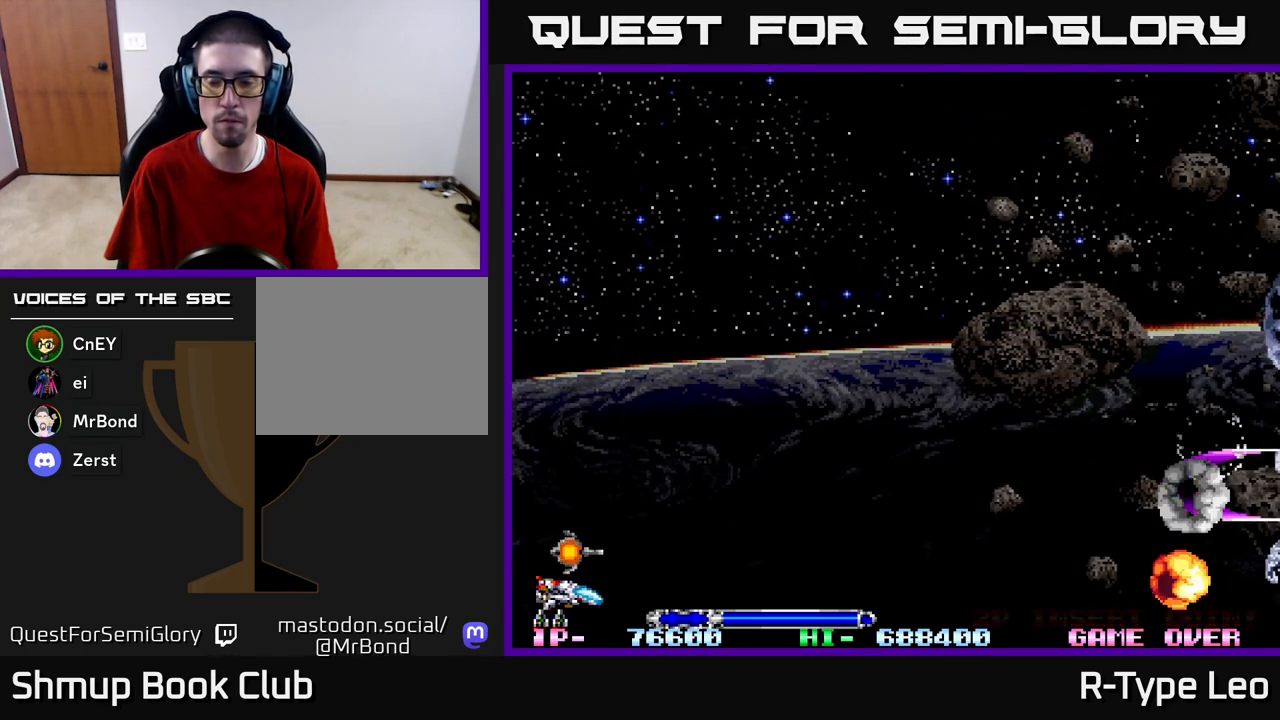
{"buttons": [], "left_stick": "center", "right_stick": "center", "events": [[17, "DPAD_DOWN", "up"]]}
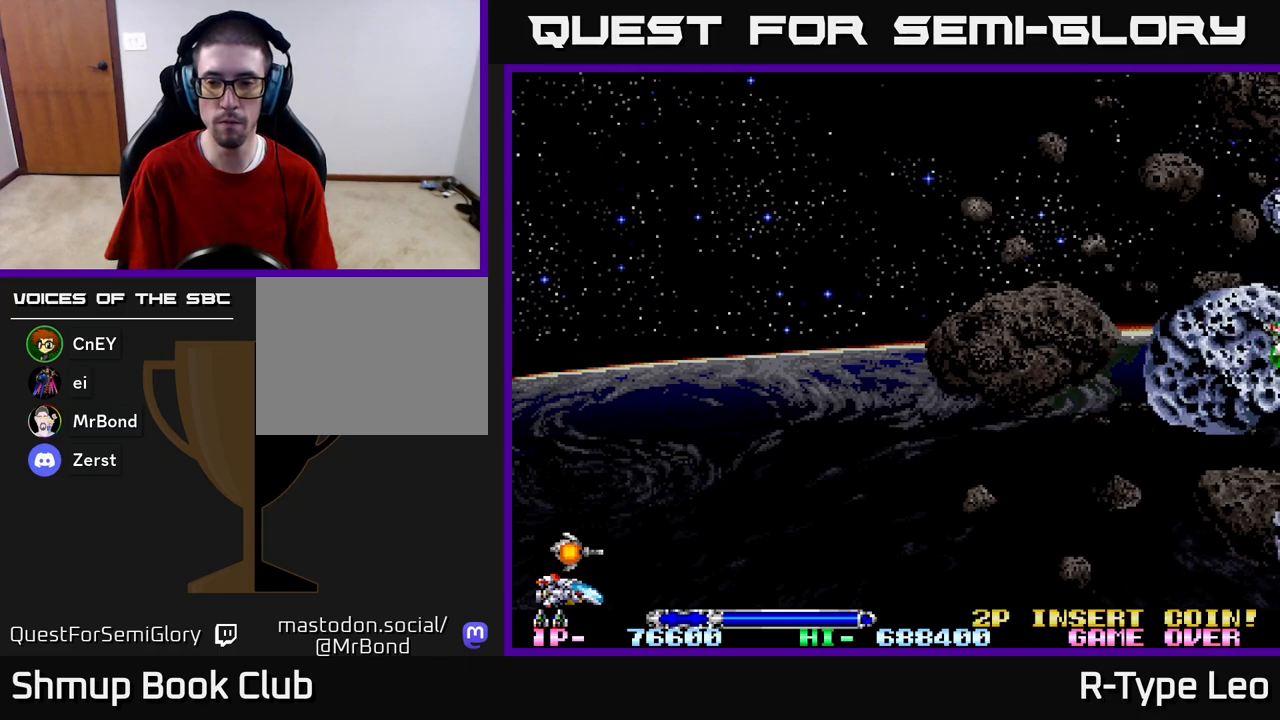
{"buttons": [], "left_stick": "center", "right_stick": "center", "events": []}
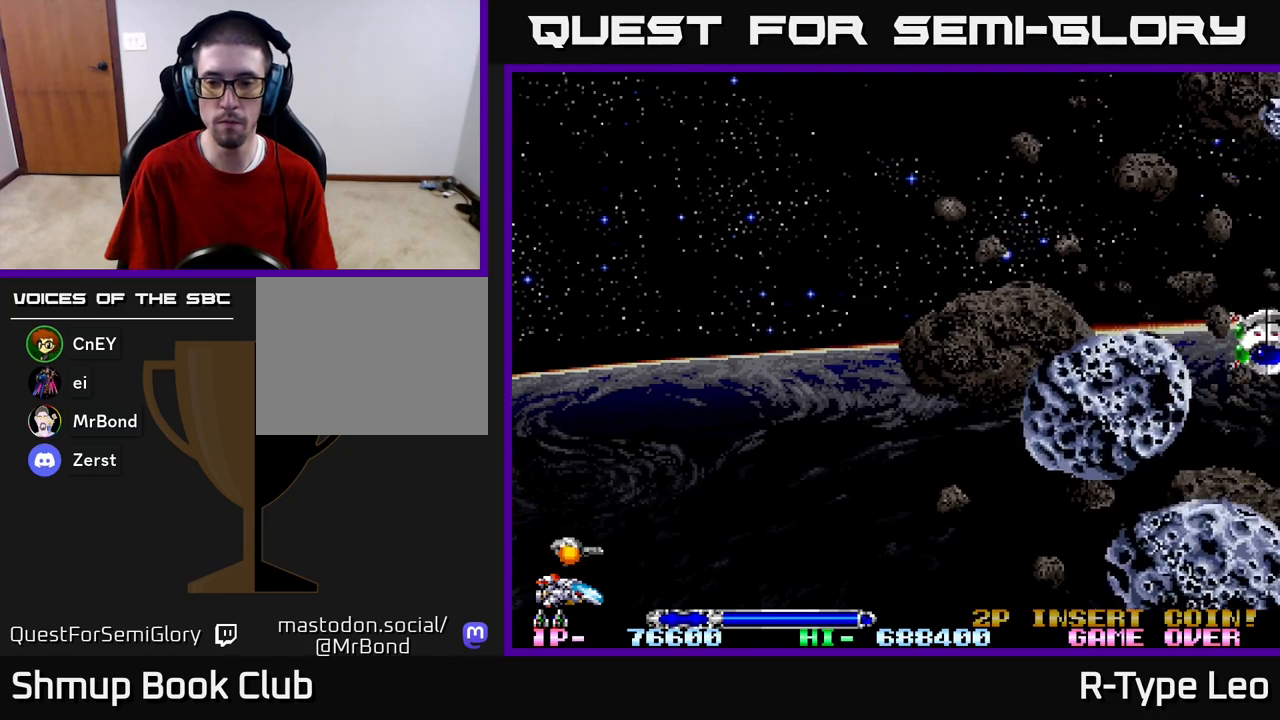
{"buttons": ["R2", "DPAD_UP"], "left_stick": "center", "right_stick": "center", "events": [[50, "R2", "down"], [233, "DPAD_DOWN", "down"], [250, "DPAD_RIGHT", "down"], [300, "DPAD_DOWN", "up"], [350, "DPAD_UP", "down"], [400, "DPAD_RIGHT", "up"]]}
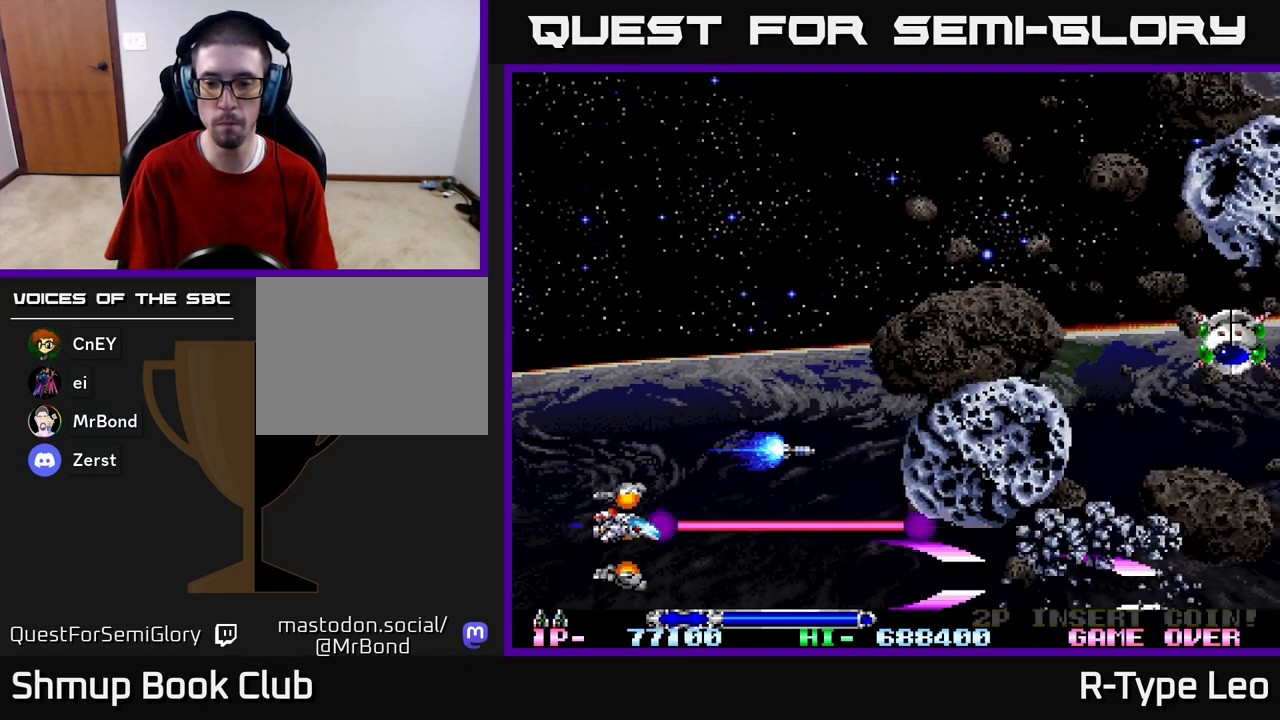
{"buttons": ["R2", "DPAD_UP"], "left_stick": "center", "right_stick": "center", "events": []}
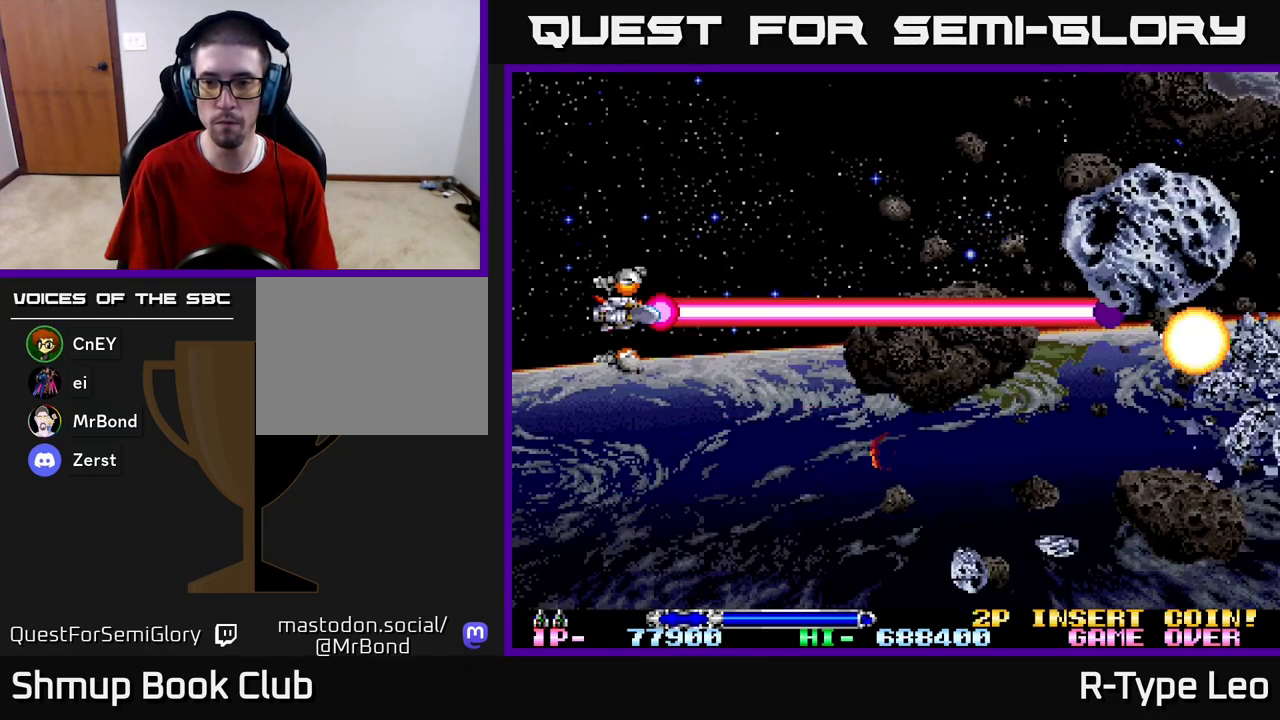
{"buttons": ["DPAD_UP", "DPAD_LEFT"], "left_stick": "center", "right_stick": "center", "events": [[300, "R2", "up"], [450, "DPAD_LEFT", "down"]]}
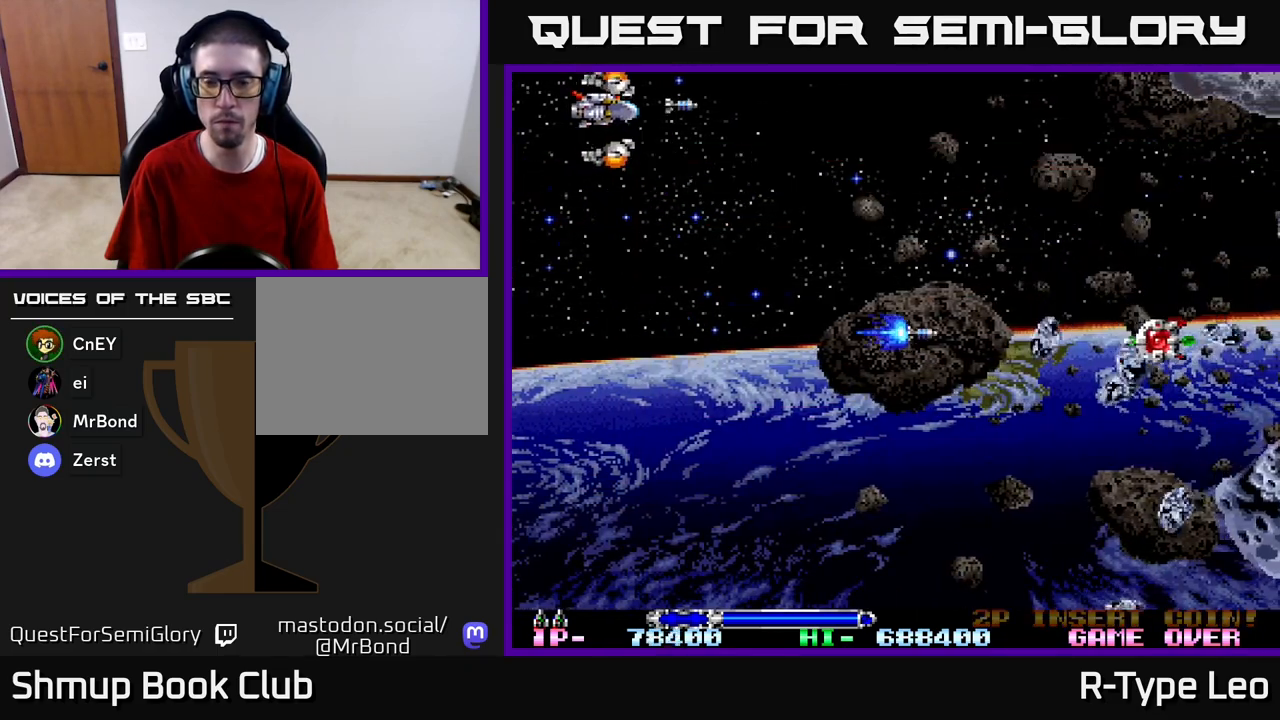
{"buttons": ["DPAD_DOWN"], "left_stick": "center", "right_stick": "center", "events": [[33, "DPAD_LEFT", "up"], [117, "DPAD_UP", "up"], [500, "DPAD_DOWN", "down"]]}
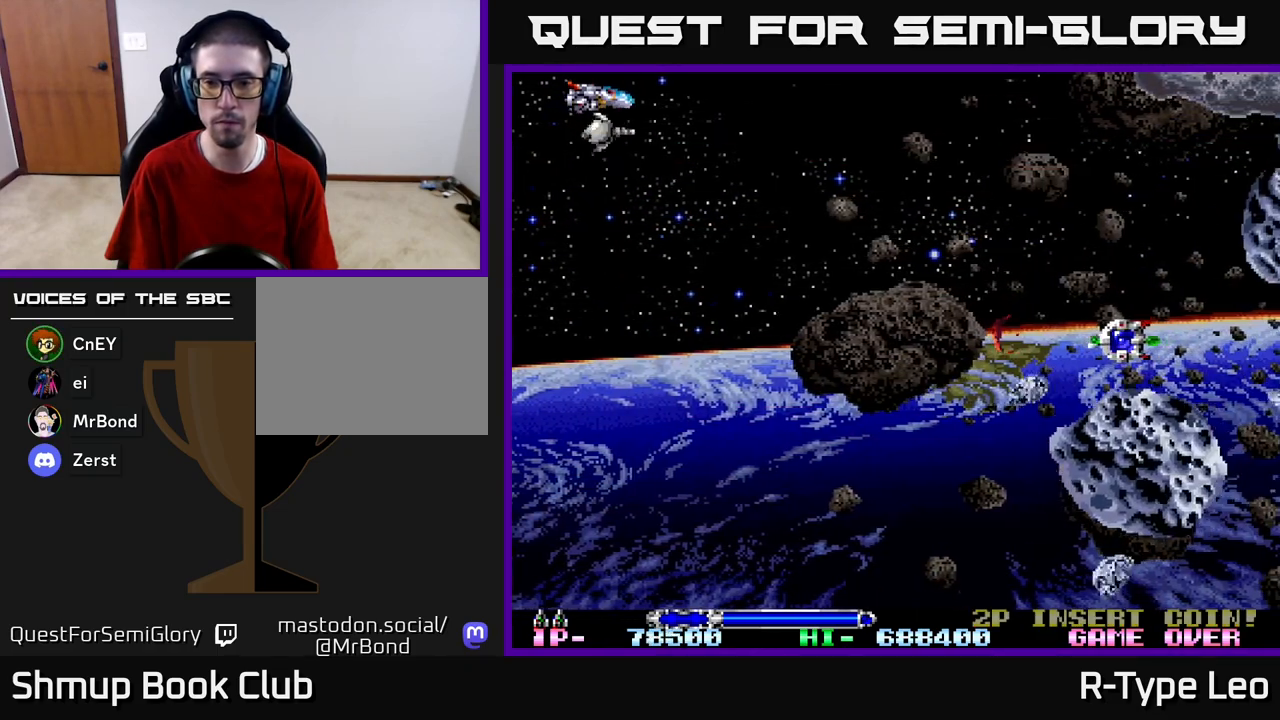
{"buttons": ["R2", "DPAD_UP"], "left_stick": "center", "right_stick": "center", "events": [[183, "DPAD_DOWN", "up"], [383, "DPAD_UP", "down"], [450, "R2", "down"]]}
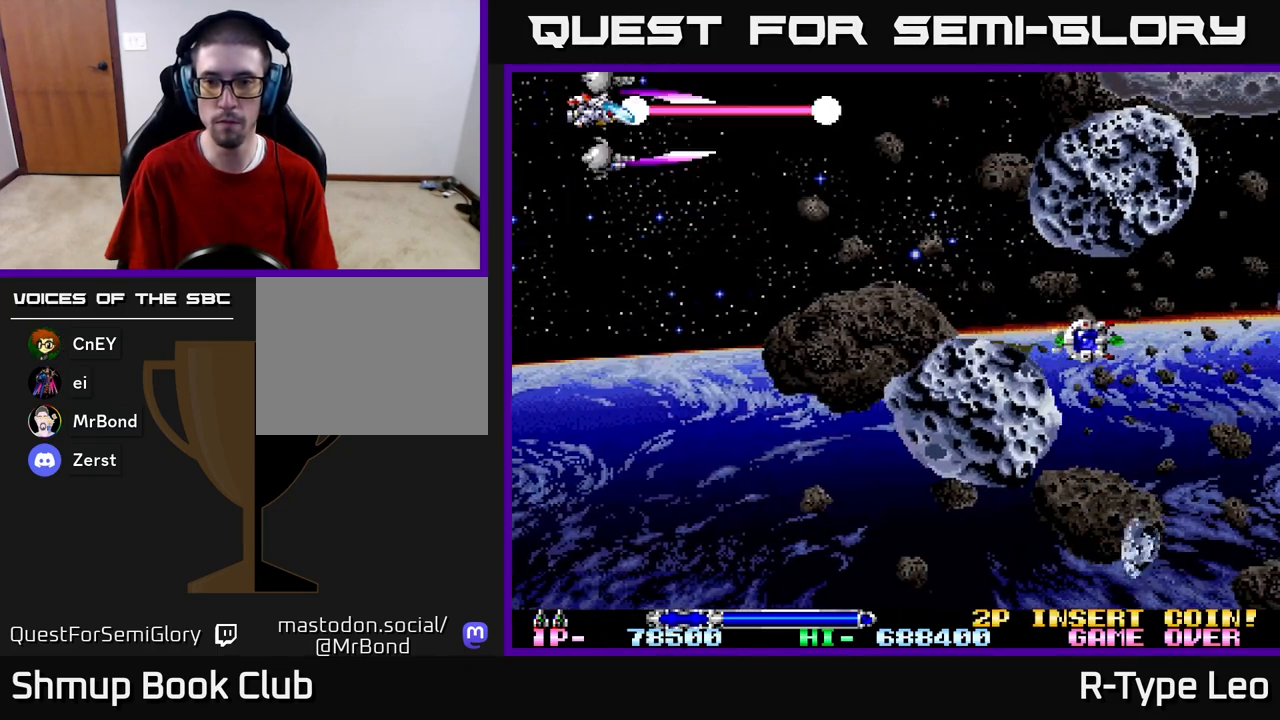
{"buttons": ["R2", "DPAD_DOWN", "DPAD_LEFT"], "left_stick": "center", "right_stick": "center", "events": [[33, "DPAD_DOWN", "down"], [33, "DPAD_UP", "up"], [450, "DPAD_LEFT", "down"]]}
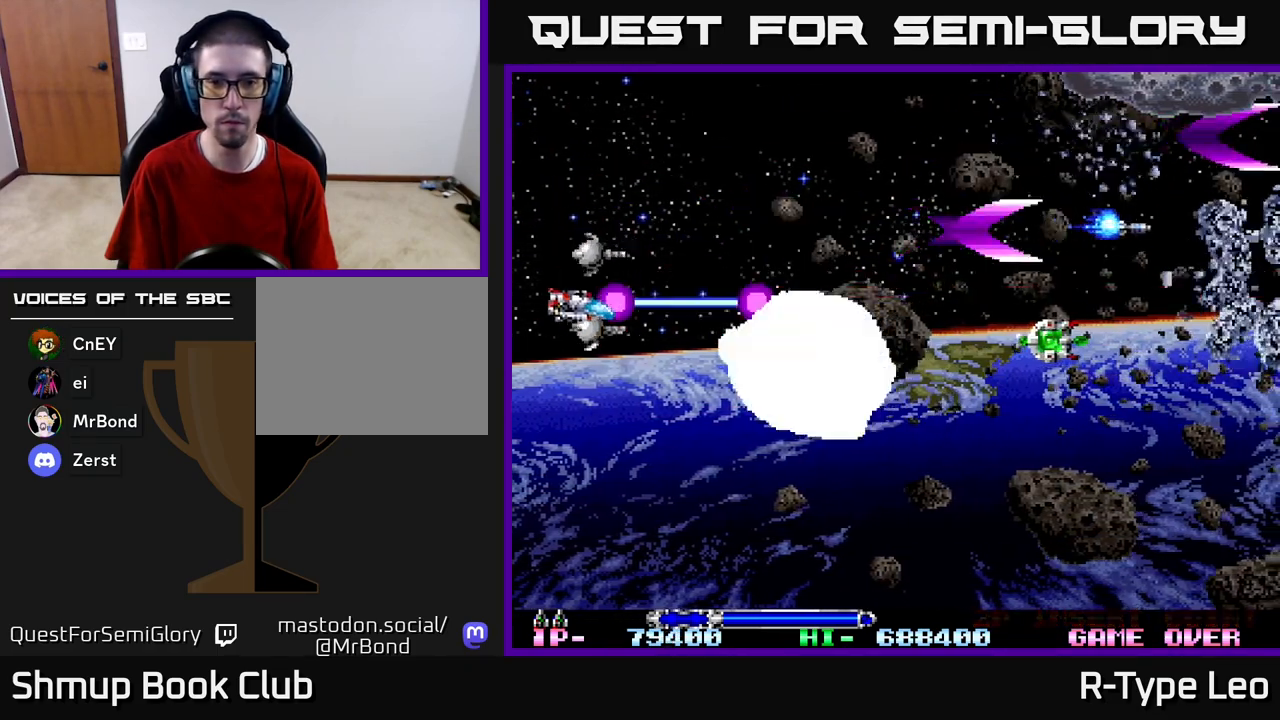
{"buttons": ["R2", "DPAD_DOWN", "DPAD_RIGHT"], "left_stick": "center", "right_stick": "center", "events": [[250, "DPAD_LEFT", "up"], [400, "DPAD_RIGHT", "down"], [483, "DPAD_RIGHT", "up"], [500, "DPAD_RIGHT", "down"]]}
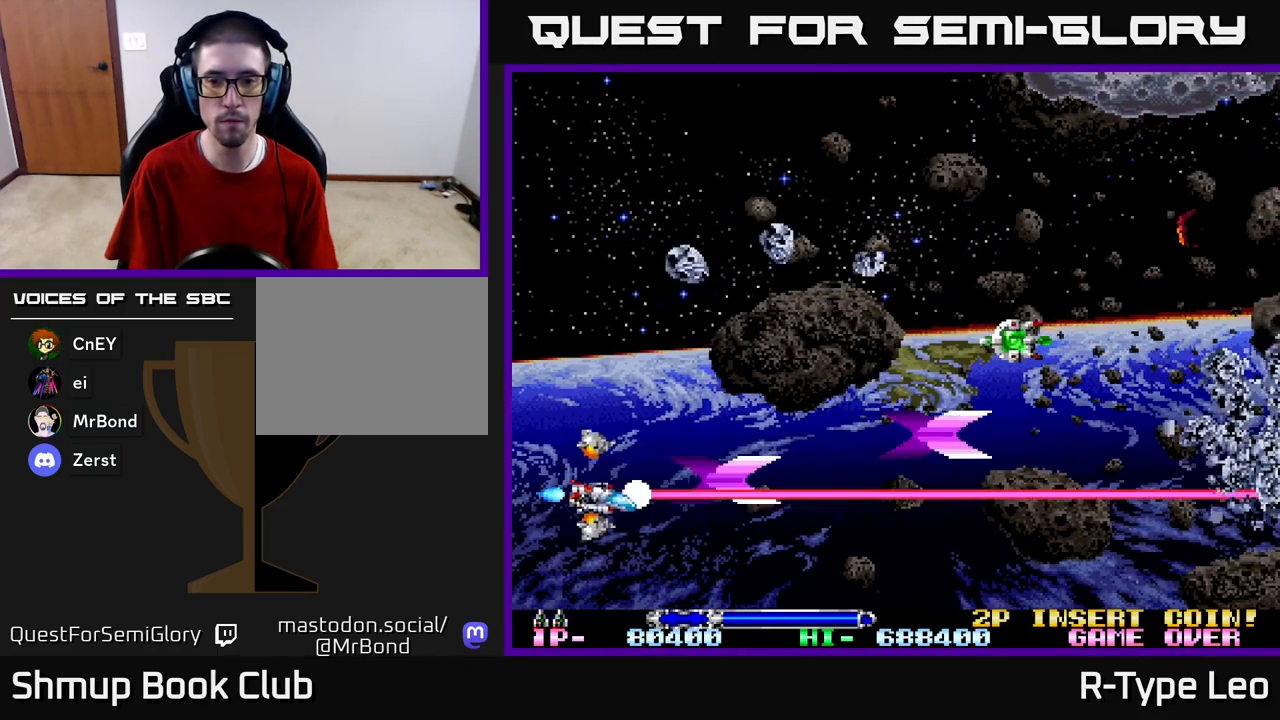
{"buttons": ["DPAD_DOWN", "DPAD_RIGHT"], "left_stick": "center", "right_stick": "center", "events": [[367, "R2", "up"]]}
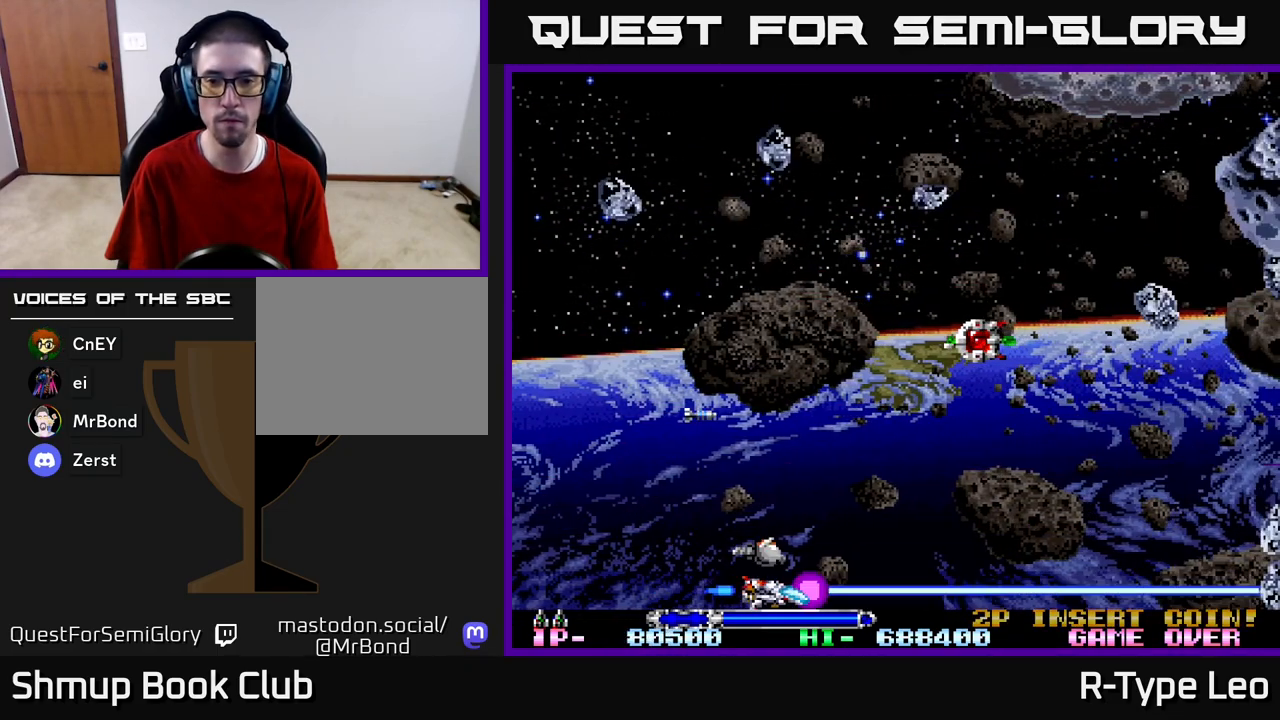
{"buttons": ["DPAD_UP"], "left_stick": "center", "right_stick": "center", "events": [[100, "DPAD_DOWN", "up"], [167, "DPAD_RIGHT", "up"], [167, "DPAD_UP", "down"], [233, "DPAD_LEFT", "down"], [433, "DPAD_LEFT", "up"]]}
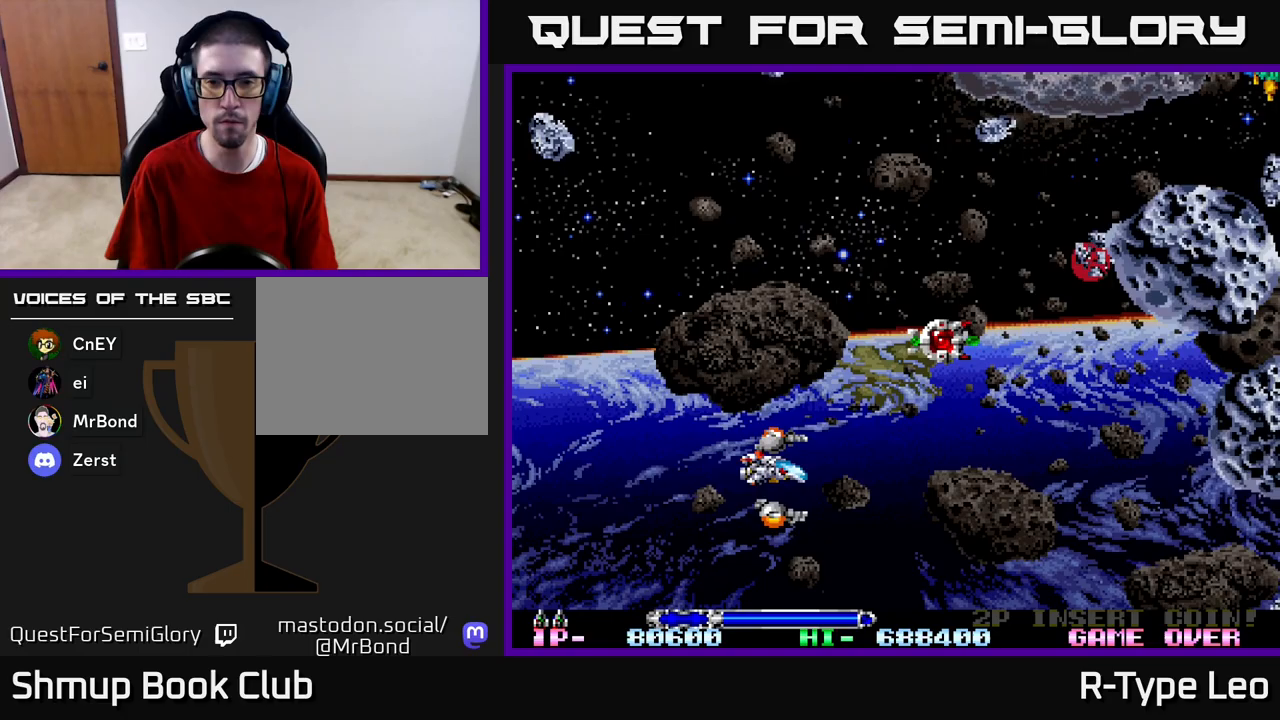
{"buttons": ["R2", "DPAD_UP"], "left_stick": "center", "right_stick": "center", "events": [[83, "R2", "down"]]}